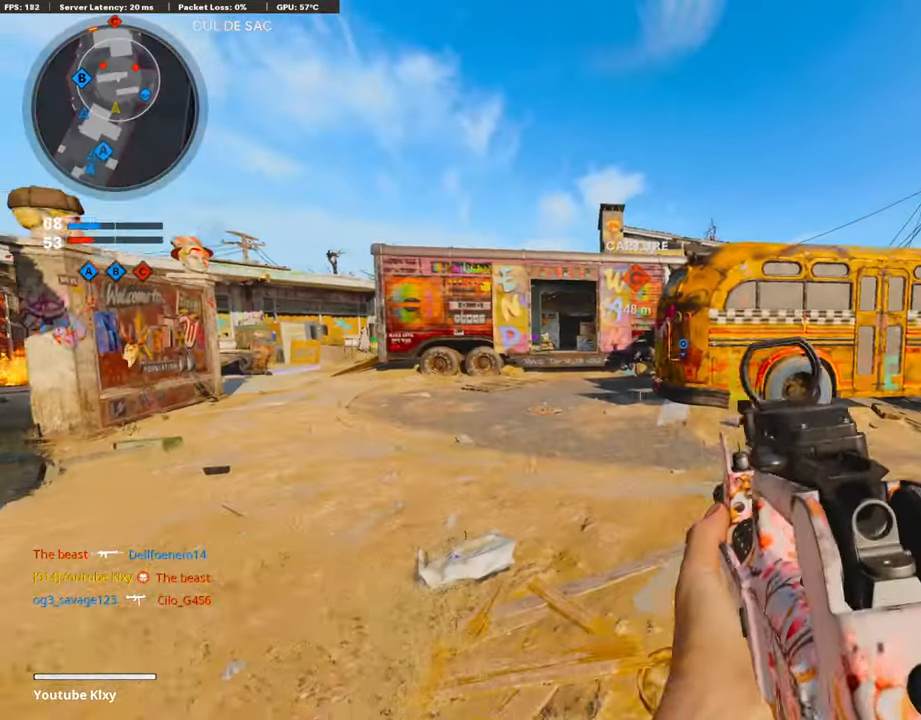
Gameplay with a controller (PlayStation layout); each line is a JSON object with the inputs held at the frame after it. "events" lists button and stick changes between this image and that frame as [ms after this image, input, new state], when the widget could be followed in between.
{"buttons": [], "left_stick": "down-right", "right_stick": "center", "events": [[51, "L1", "up"], [168, "right_stick", "left"], [269, "right_stick", "center"], [302, "L1", "down"], [403, "L1", "up"]]}
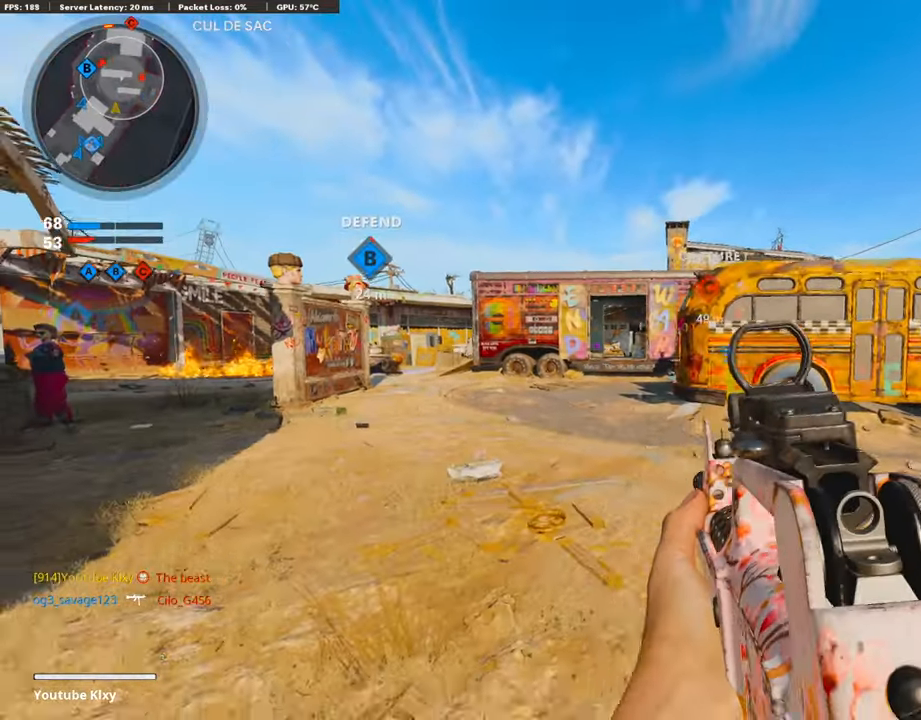
{"buttons": [], "left_stick": "right", "right_stick": "center", "events": [[17, "L1", "down"], [84, "left_stick", "down"], [118, "L1", "up"], [202, "left_stick", "down-right"], [218, "right_stick", "right"], [353, "left_stick", "right"], [386, "right_stick", "center"]]}
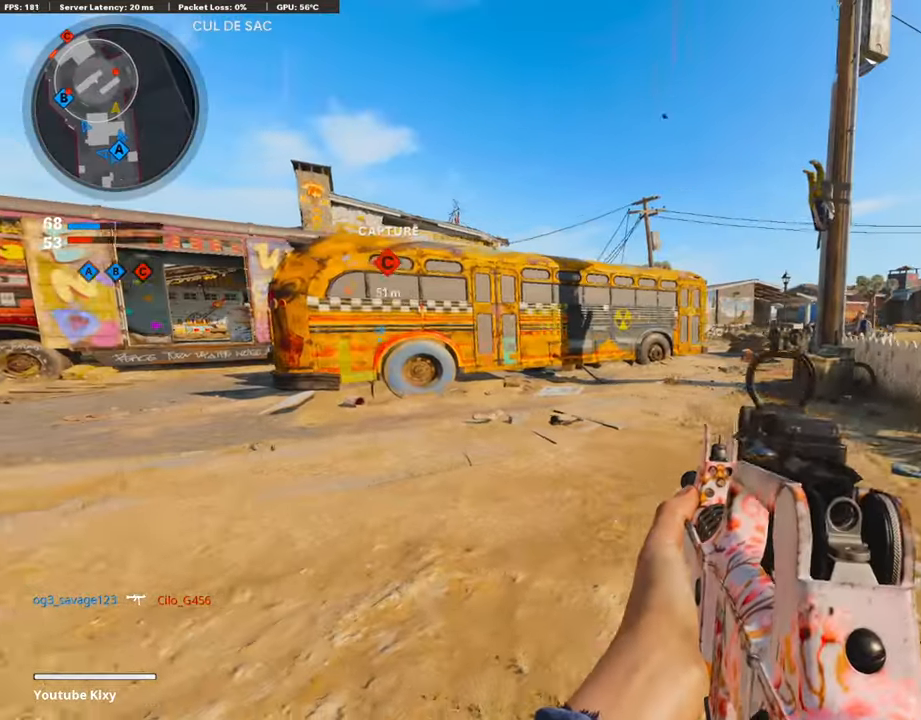
{"buttons": [], "left_stick": "right", "right_stick": "center", "events": [[168, "right_stick", "left"], [285, "right_stick", "center"]]}
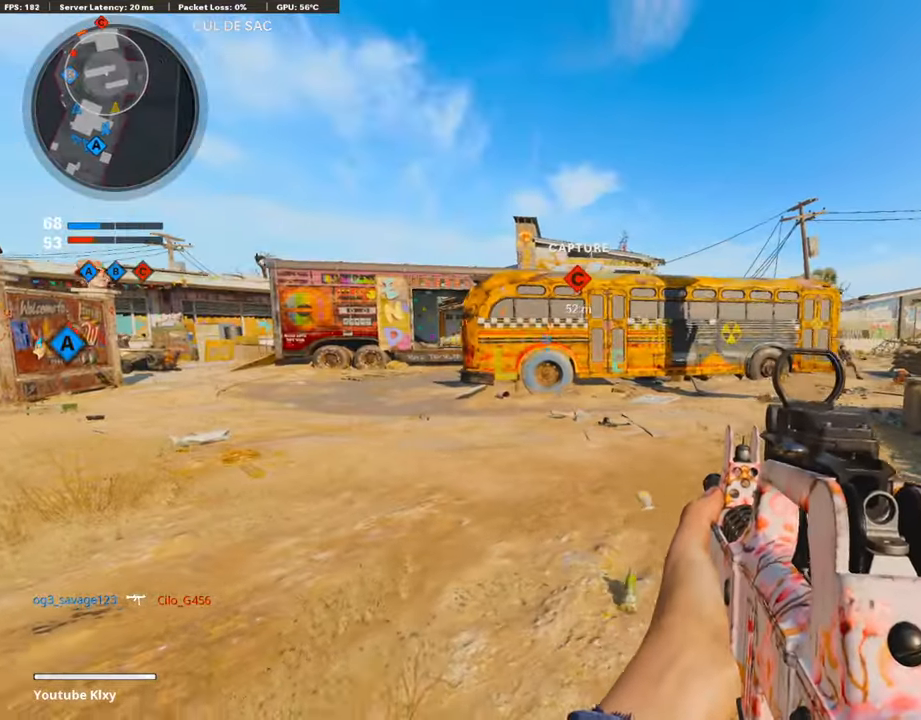
{"buttons": ["L1", "R1"], "left_stick": "down-left", "right_stick": "right", "events": [[50, "left_stick", "up-right"], [117, "right_stick", "right"], [184, "L1", "down"], [268, "right_stick", "center"], [352, "R1", "down"], [369, "right_stick", "up"], [402, "left_stick", "left"], [469, "left_stick", "down-left"], [503, "right_stick", "right"]]}
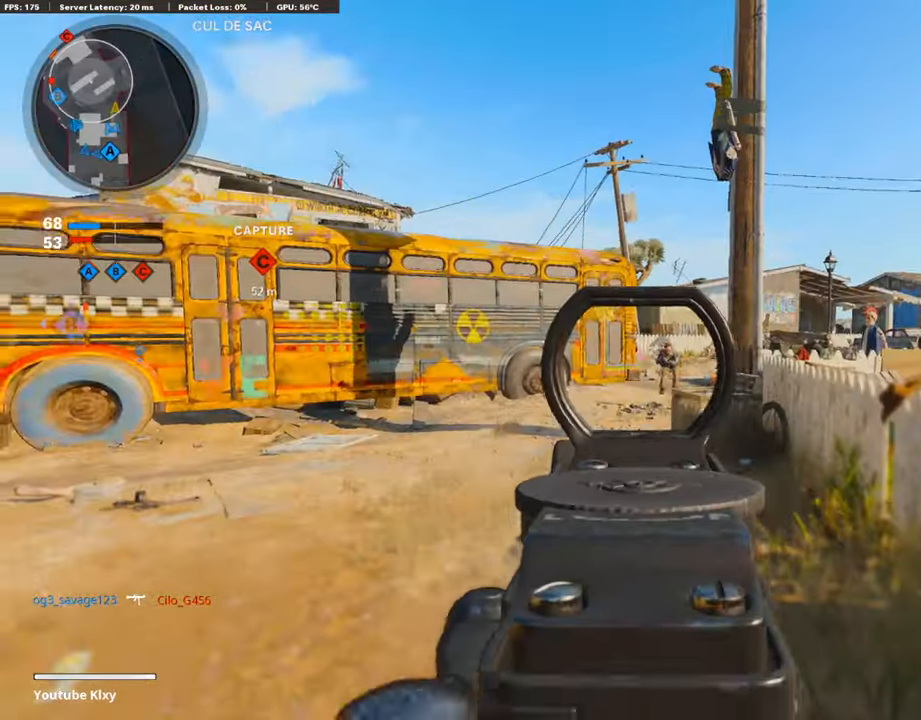
{"buttons": ["L1", "R1"], "left_stick": "down-left", "right_stick": "center", "events": [[285, "right_stick", "center"]]}
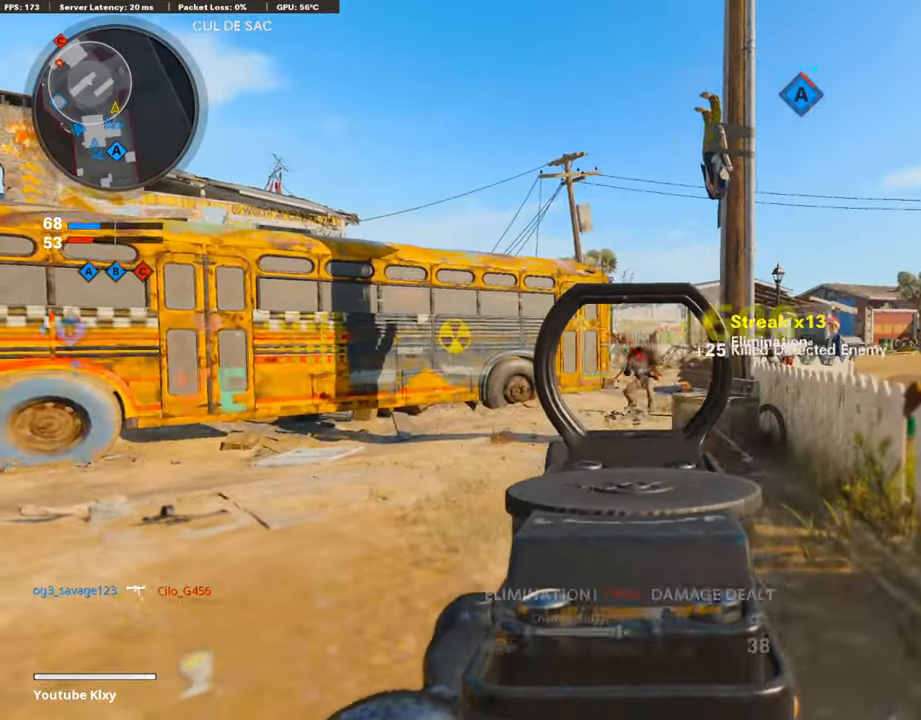
{"buttons": ["SQUARE", "L3"], "left_stick": "up", "right_stick": "center", "events": [[117, "left_stick", "right"], [134, "L1", "up"], [151, "right_stick", "right"], [184, "R1", "up"], [352, "left_stick", "up-right"], [369, "L3", "down"], [469, "SQUARE", "down"], [469, "right_stick", "center"], [486, "left_stick", "up"]]}
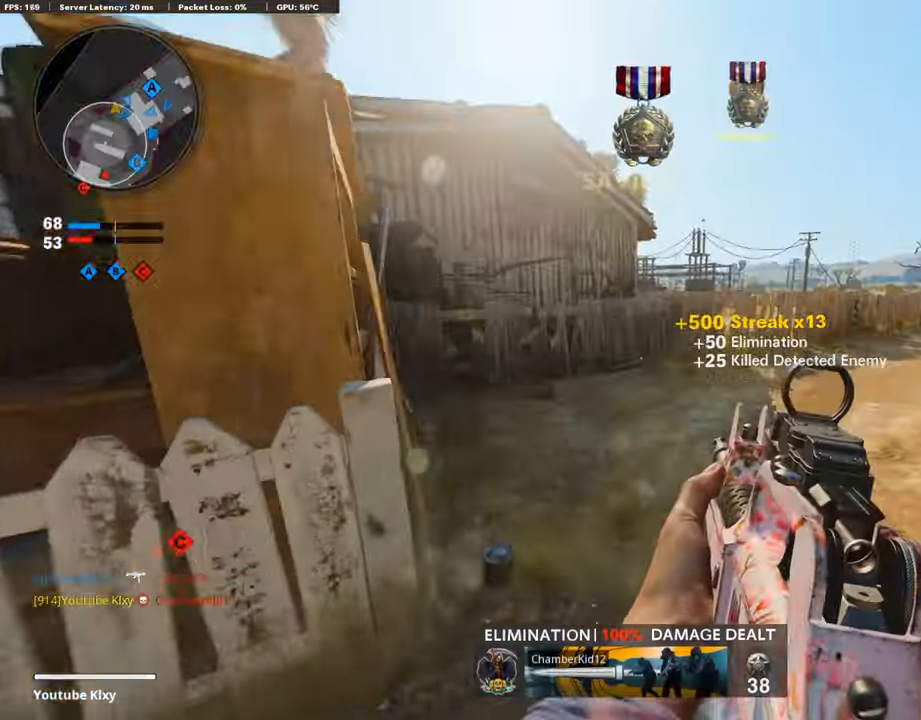
{"buttons": ["L3", "R3"], "left_stick": "up-left", "right_stick": "center", "events": [[50, "SQUARE", "up"], [84, "right_stick", "left"], [184, "right_stick", "center"], [268, "right_stick", "left"], [302, "left_stick", "up-left"], [419, "R3", "down"], [436, "right_stick", "center"]]}
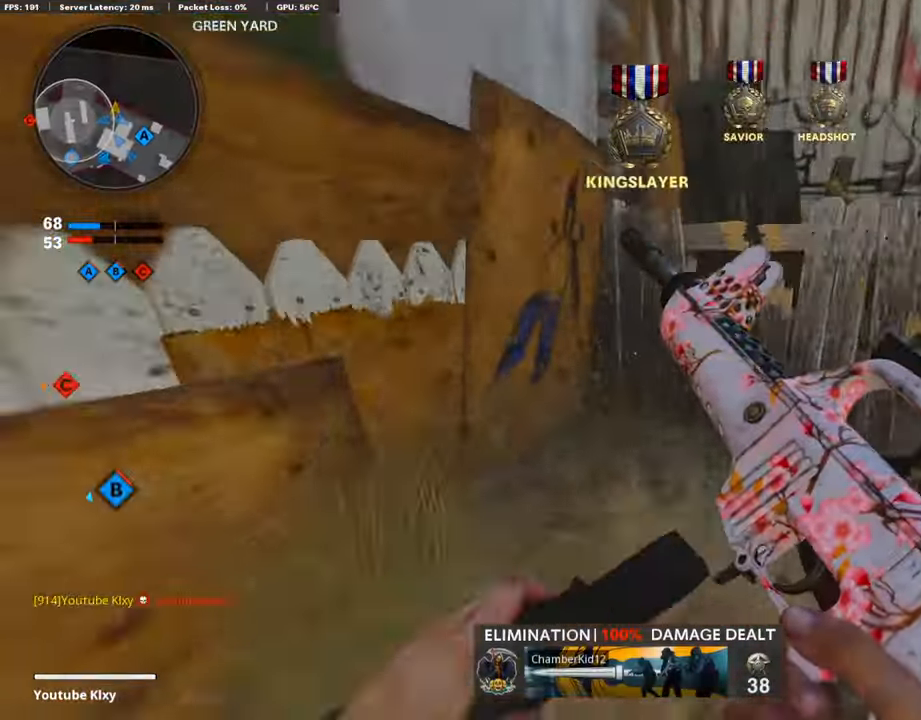
{"buttons": [], "left_stick": "center", "right_stick": "right", "events": [[50, "L3", "up"], [117, "right_stick", "up-right"], [134, "L3", "down"], [201, "R3", "up"], [235, "L3", "up"], [235, "right_stick", "right"], [302, "left_stick", "down-left"], [385, "left_stick", "center"]]}
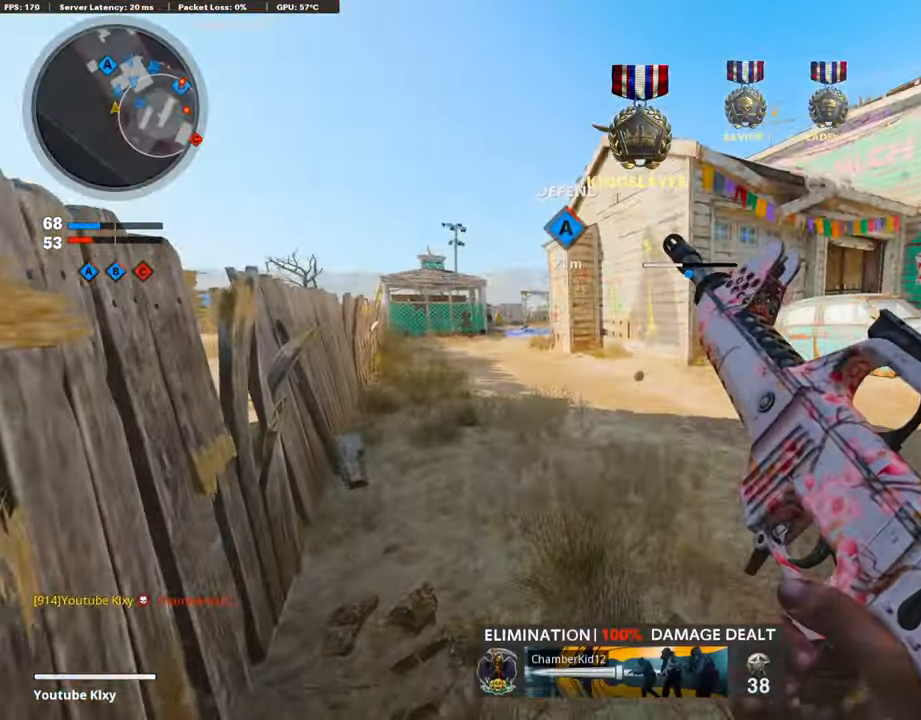
{"buttons": [], "left_stick": "left", "right_stick": "center", "events": [[17, "left_stick", "up"], [67, "left_stick", "up-left"], [83, "L3", "down"], [268, "L3", "up"], [301, "left_stick", "left"], [335, "right_stick", "center"]]}
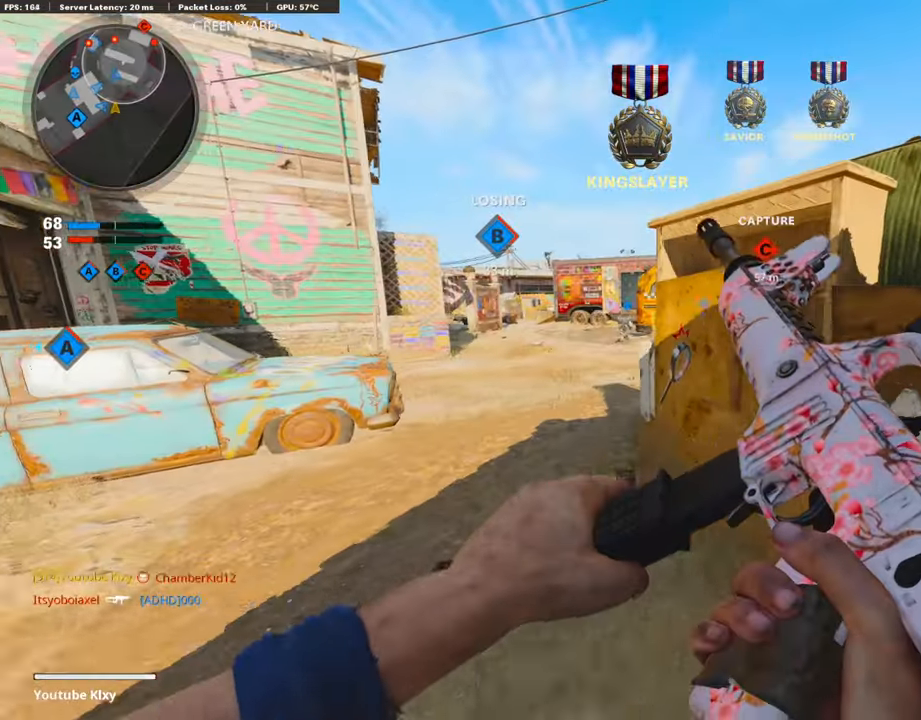
{"buttons": ["TRIANGLE", "L3"], "left_stick": "up-left", "right_stick": "center", "events": [[33, "left_stick", "up-right"], [50, "right_stick", "left"], [117, "right_stick", "center"], [167, "left_stick", "right"], [335, "left_stick", "left"], [369, "TRIANGLE", "down"], [436, "TRIANGLE", "up"], [436, "left_stick", "up-left"], [486, "L3", "down"], [503, "TRIANGLE", "down"]]}
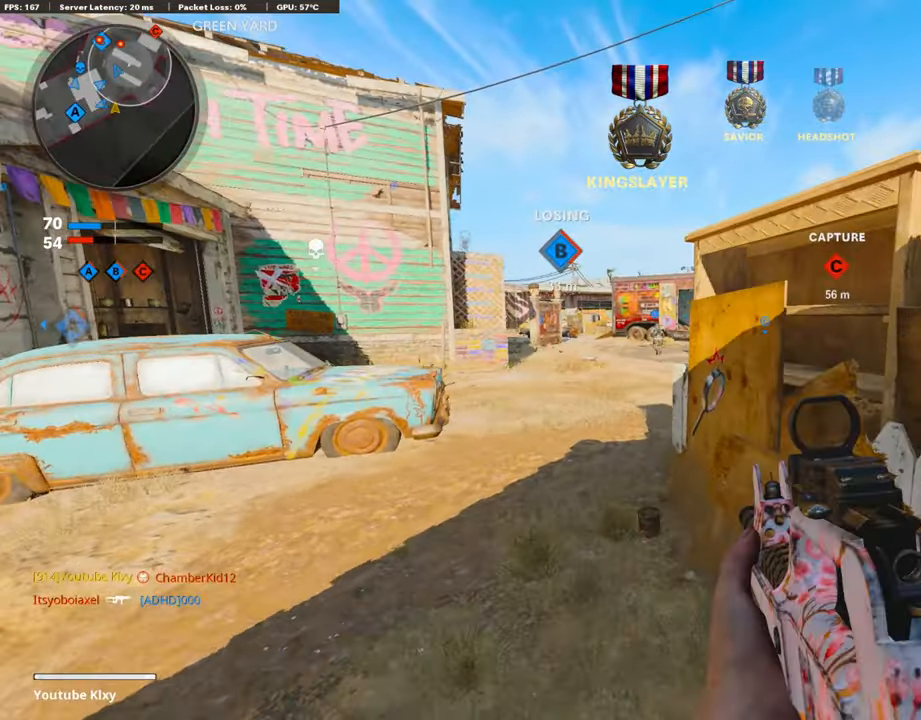
{"buttons": [], "left_stick": "up", "right_stick": "right", "events": [[84, "TRIANGLE", "up"], [100, "left_stick", "up"], [302, "L3", "up"], [385, "right_stick", "right"]]}
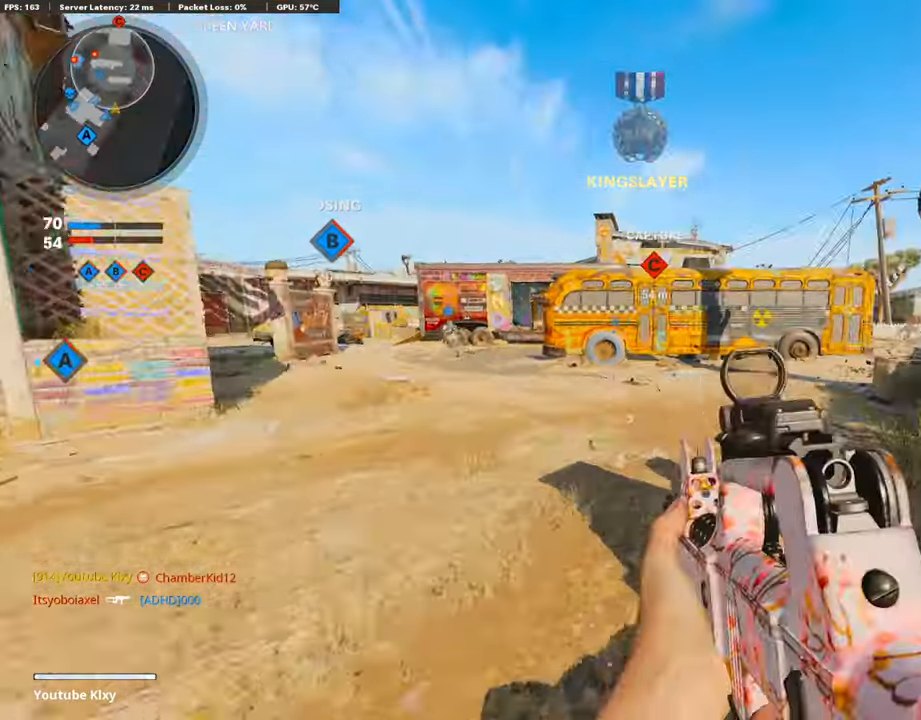
{"buttons": [], "left_stick": "up-right", "right_stick": "center", "events": [[50, "right_stick", "center"], [285, "left_stick", "up-right"], [302, "right_stick", "left"], [453, "right_stick", "center"]]}
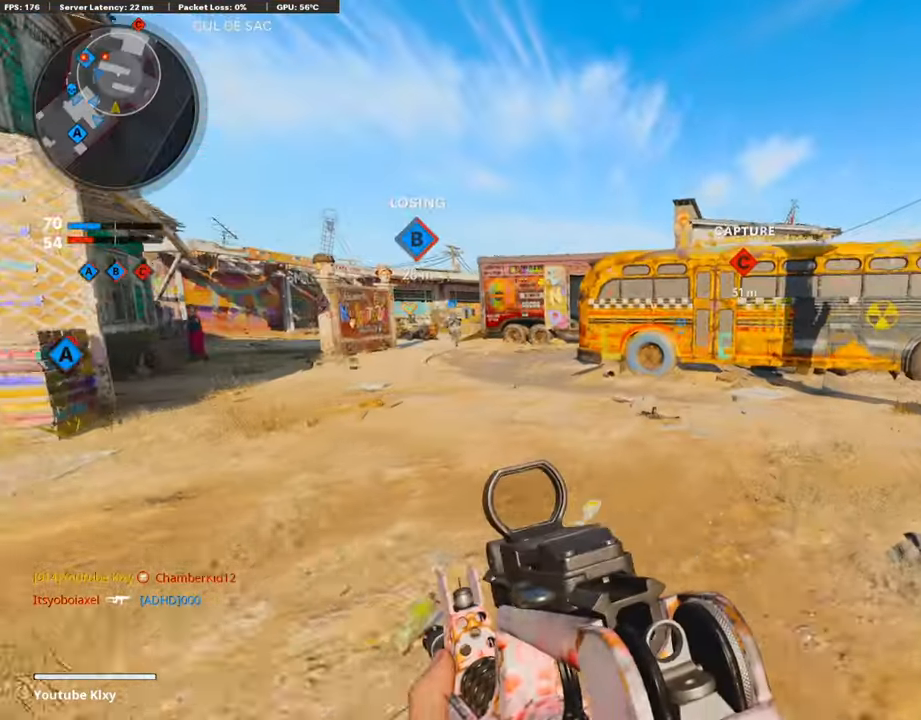
{"buttons": ["L1"], "left_stick": "right", "right_stick": "center", "events": [[251, "right_stick", "left"], [318, "L1", "down"], [436, "left_stick", "right"], [469, "right_stick", "center"]]}
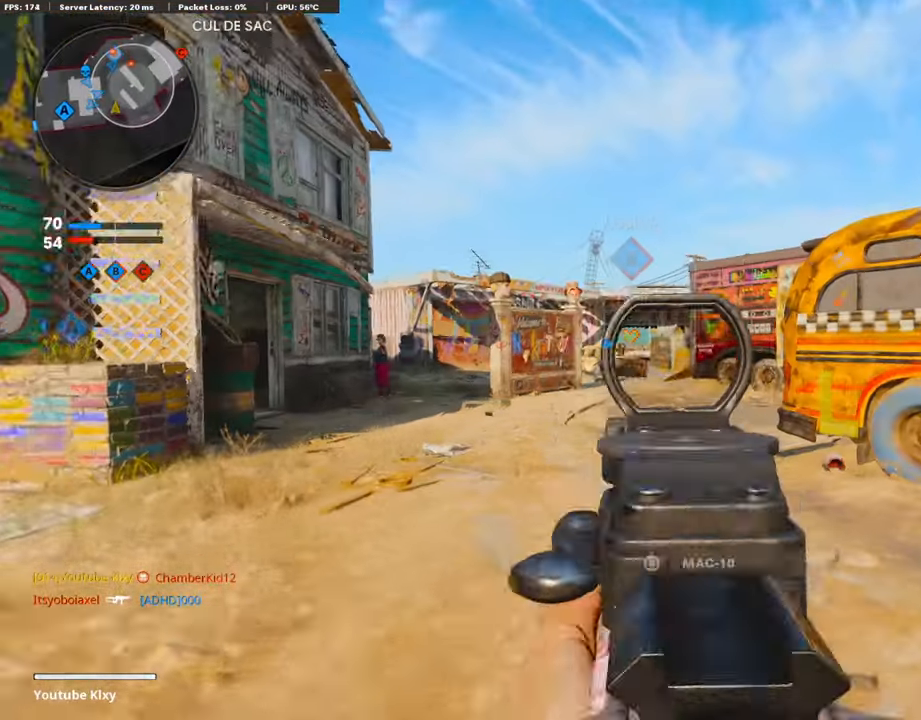
{"buttons": ["L1"], "left_stick": "right", "right_stick": "center", "events": [[100, "right_stick", "left"], [302, "right_stick", "center"]]}
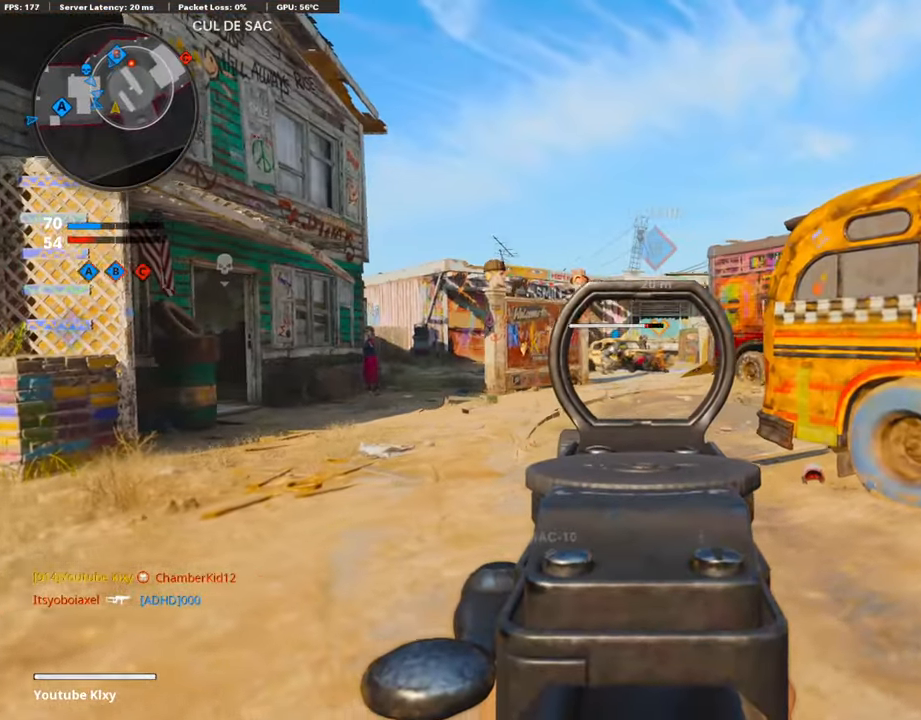
{"buttons": ["L1"], "left_stick": "up-right", "right_stick": "center", "events": [[402, "left_stick", "up-right"]]}
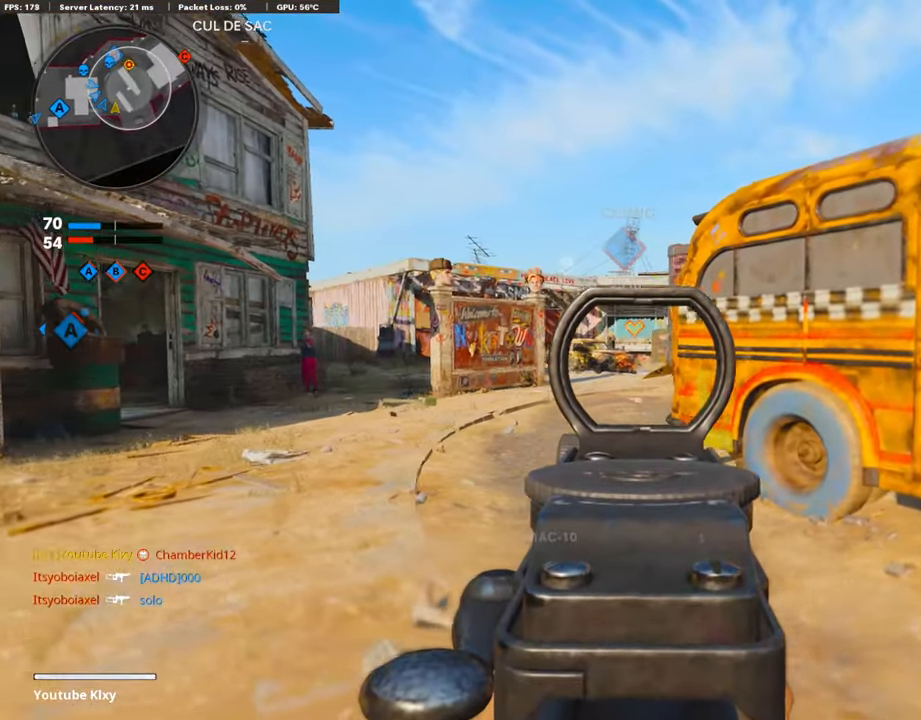
{"buttons": ["L3"], "left_stick": "up-right", "right_stick": "center", "events": [[101, "L1", "up"], [101, "left_stick", "right"], [151, "right_stick", "right"], [335, "left_stick", "up-right"], [386, "L3", "down"], [503, "right_stick", "center"]]}
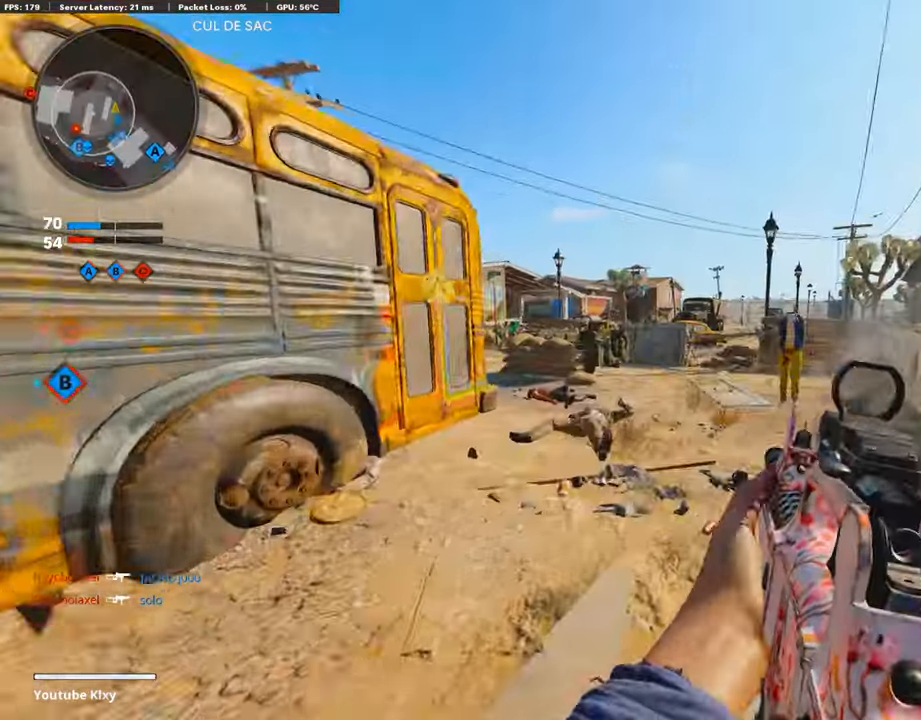
{"buttons": ["L3", "R3"], "left_stick": "up-right", "right_stick": "left", "events": [[185, "right_stick", "left"], [268, "R3", "down"], [369, "R3", "up"], [503, "R3", "down"]]}
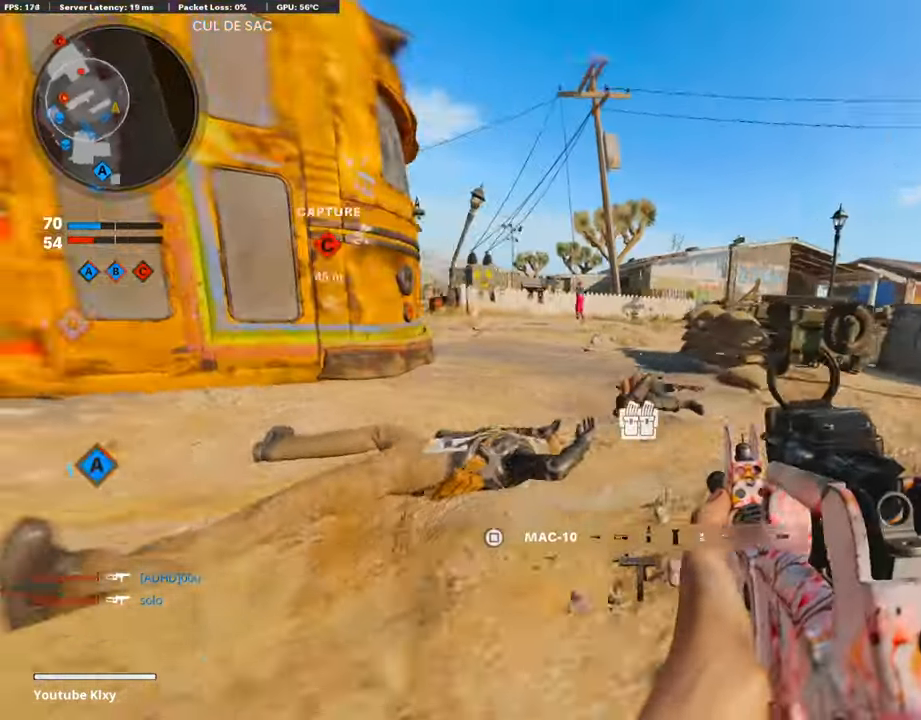
{"buttons": ["L1"], "left_stick": "left", "right_stick": "center", "events": [[50, "L3", "up"], [67, "L1", "down"], [67, "R3", "up"], [151, "left_stick", "right"], [352, "left_stick", "left"], [470, "right_stick", "center"]]}
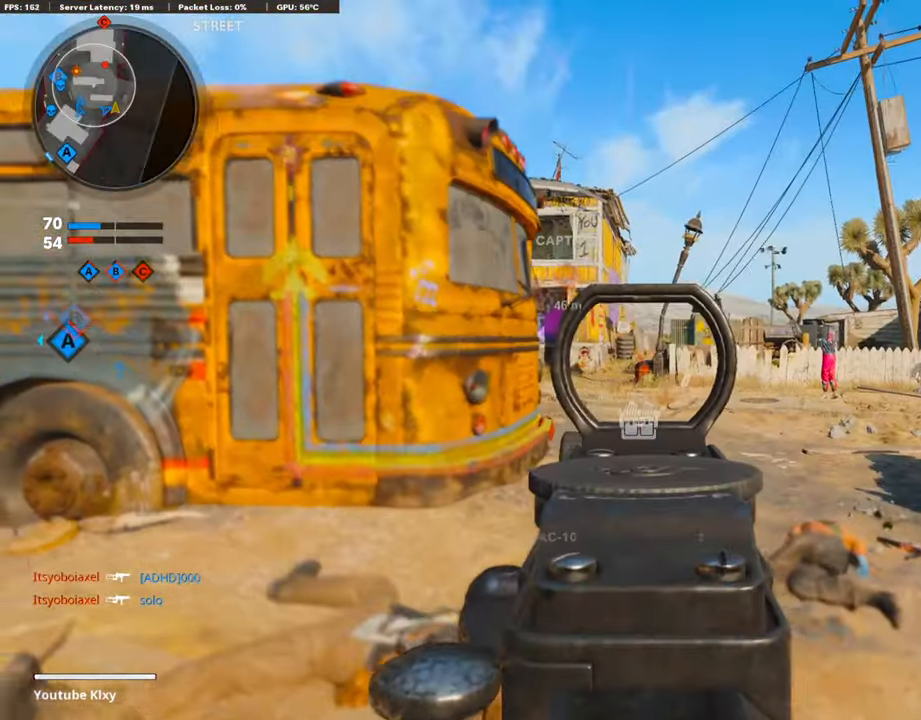
{"buttons": ["L1", "R1"], "left_stick": "center", "right_stick": "down-left", "events": [[17, "right_stick", "right"], [318, "right_stick", "center"], [352, "R1", "down"], [402, "right_stick", "left"], [453, "left_stick", "center"], [503, "right_stick", "down-left"]]}
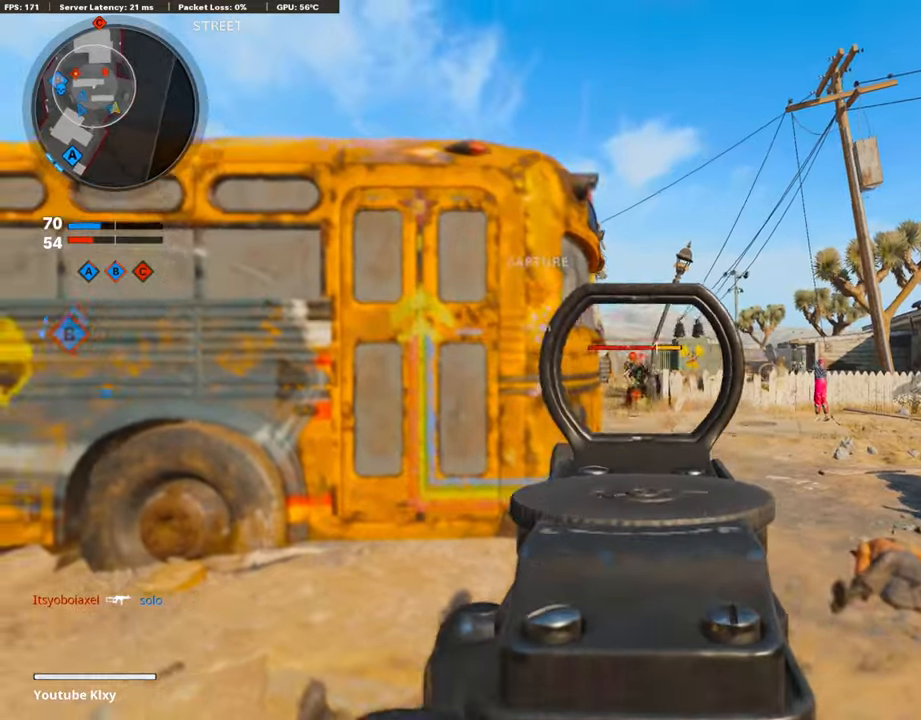
{"buttons": ["L1", "R1"], "left_stick": "left", "right_stick": "center", "events": [[33, "left_stick", "right"], [168, "right_stick", "center"], [268, "left_stick", "left"], [268, "right_stick", "down"], [486, "right_stick", "center"]]}
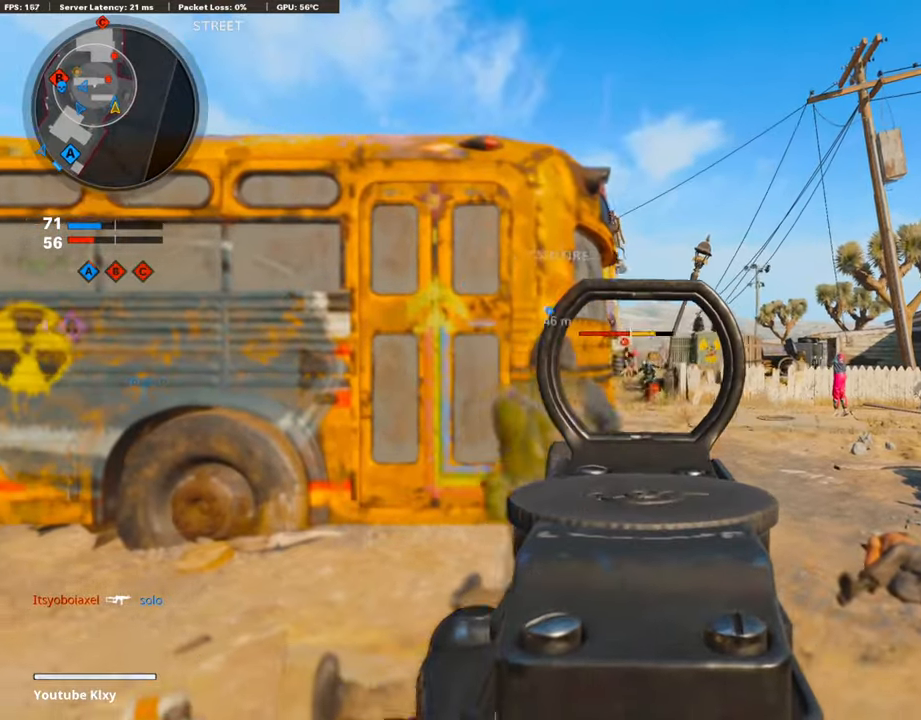
{"buttons": ["L1", "R1"], "left_stick": "left", "right_stick": "center", "events": [[50, "right_stick", "down-right"], [101, "left_stick", "up-right"], [168, "left_stick", "right"], [168, "right_stick", "center"], [285, "left_stick", "left"], [302, "right_stick", "down-right"], [470, "right_stick", "center"]]}
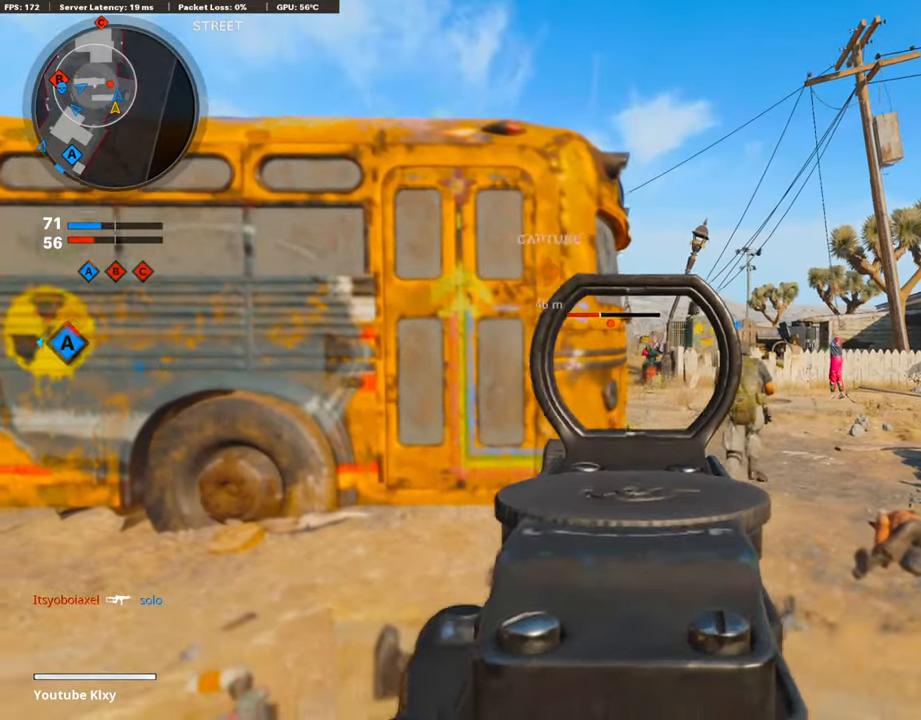
{"buttons": ["L1", "R1"], "left_stick": "center", "right_stick": "down-right", "events": [[84, "left_stick", "up-right"], [101, "right_stick", "up-right"], [151, "right_stick", "center"], [302, "left_stick", "left"], [486, "right_stick", "down-right"], [503, "left_stick", "center"]]}
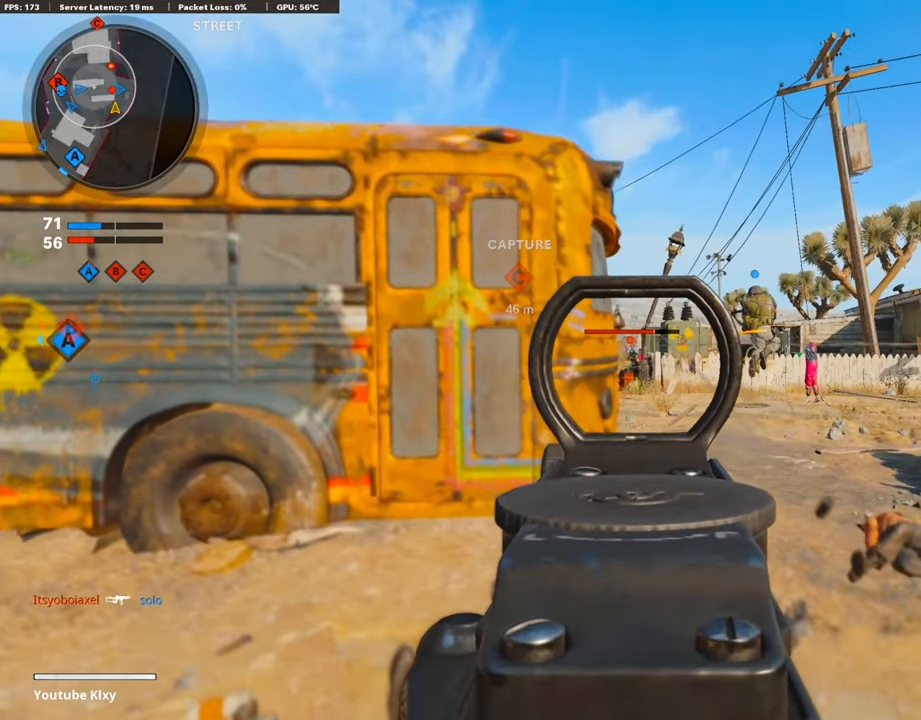
{"buttons": ["L1", "R1"], "left_stick": "up-right", "right_stick": "center", "events": [[84, "left_stick", "right"], [151, "right_stick", "center"], [201, "left_stick", "left"], [352, "left_stick", "up-right"]]}
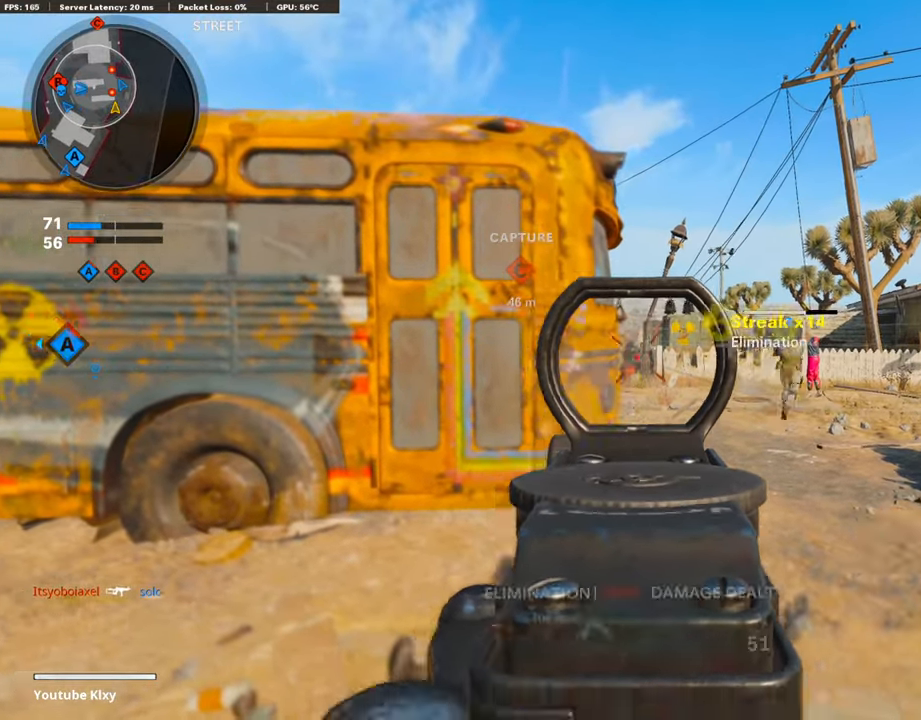
{"buttons": [], "left_stick": "left", "right_stick": "left", "events": [[17, "left_stick", "center"], [84, "left_stick", "up-right"], [235, "right_stick", "left"], [269, "left_stick", "left"], [285, "right_stick", "center"], [369, "SQUARE", "down"], [386, "L1", "up"], [436, "R1", "up"], [453, "SQUARE", "up"], [453, "right_stick", "left"]]}
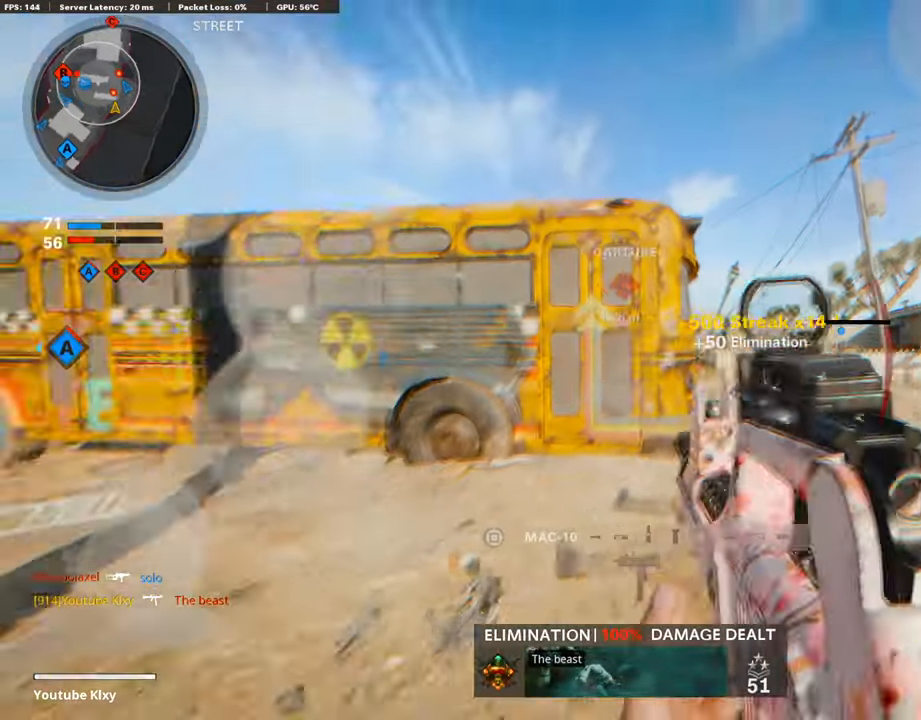
{"buttons": [], "left_stick": "up", "right_stick": "center", "events": [[17, "L3", "down"], [84, "left_stick", "up"], [151, "right_stick", "center"], [252, "R3", "down"], [436, "L3", "up"], [470, "R3", "up"]]}
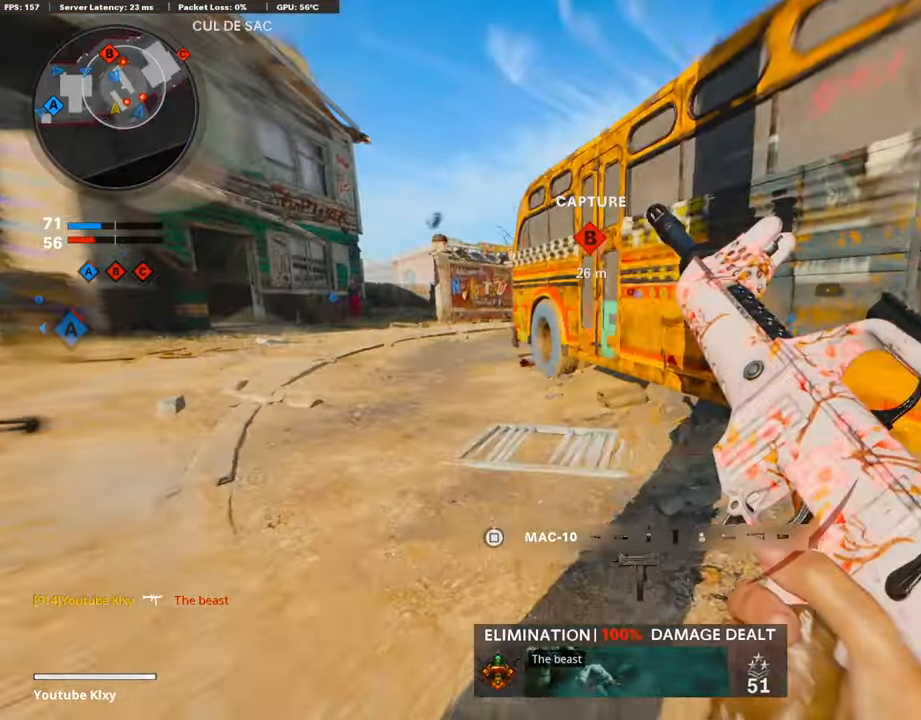
{"buttons": [], "left_stick": "left", "right_stick": "right", "events": [[51, "L3", "down"], [101, "R3", "down"], [201, "R3", "up"], [336, "left_stick", "up-left"], [336, "right_stick", "right"], [352, "L3", "up"], [470, "left_stick", "left"]]}
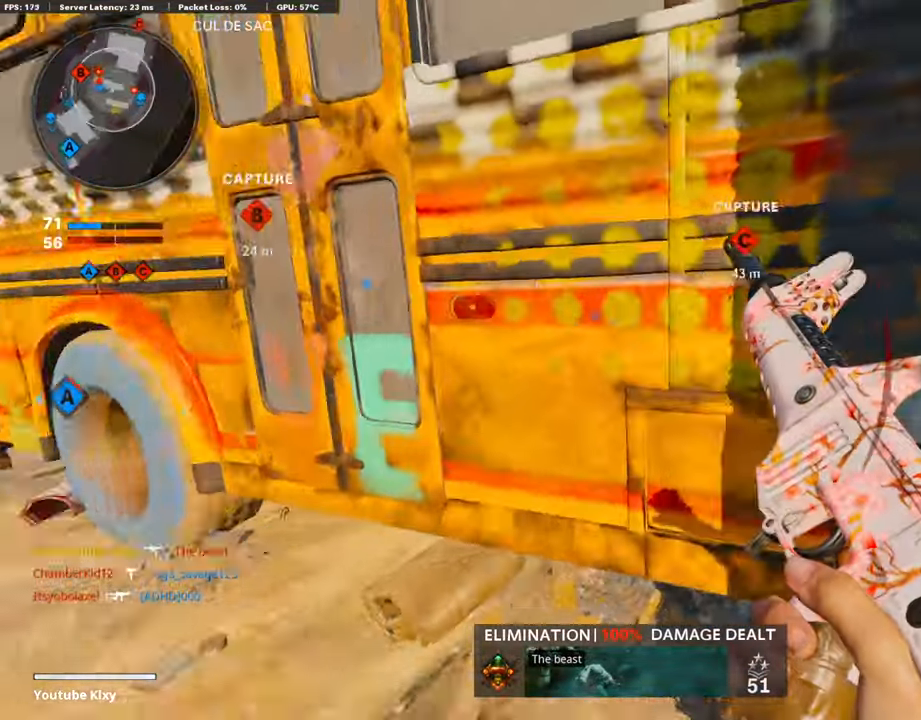
{"buttons": [], "left_stick": "up-right", "right_stick": "right", "events": [[16, "left_stick", "down-left"], [83, "left_stick", "center"], [150, "left_stick", "left"], [201, "right_stick", "center"], [285, "left_stick", "right"], [402, "right_stick", "right"], [486, "left_stick", "up-right"]]}
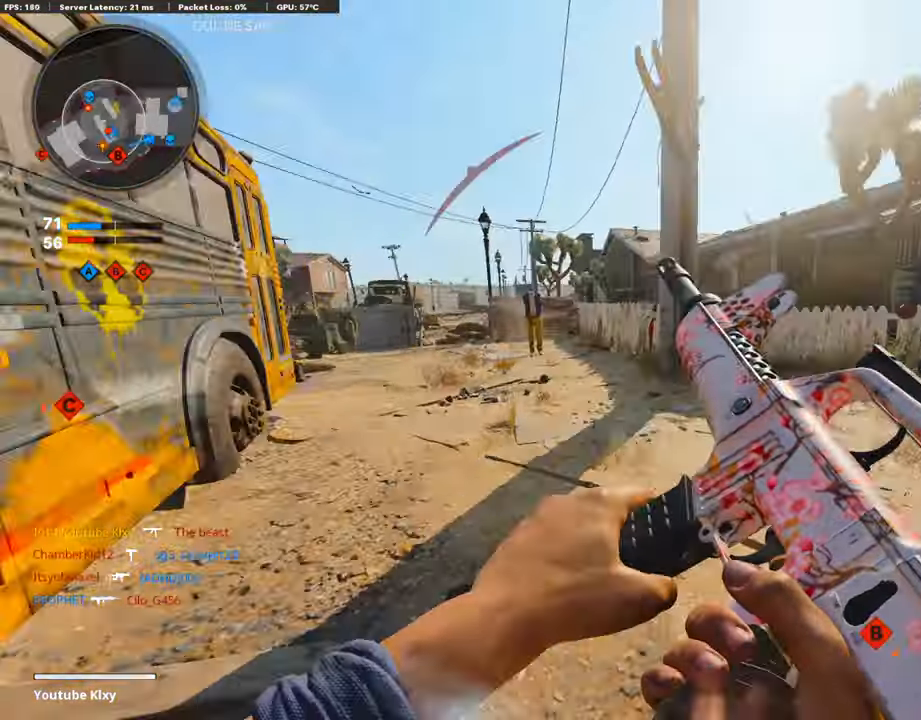
{"buttons": ["L3", "R3"], "left_stick": "up-right", "right_stick": "left", "events": [[16, "L3", "down"], [83, "right_stick", "center"], [100, "left_stick", "up"], [419, "left_stick", "up-right"], [436, "R3", "down"], [486, "right_stick", "left"]]}
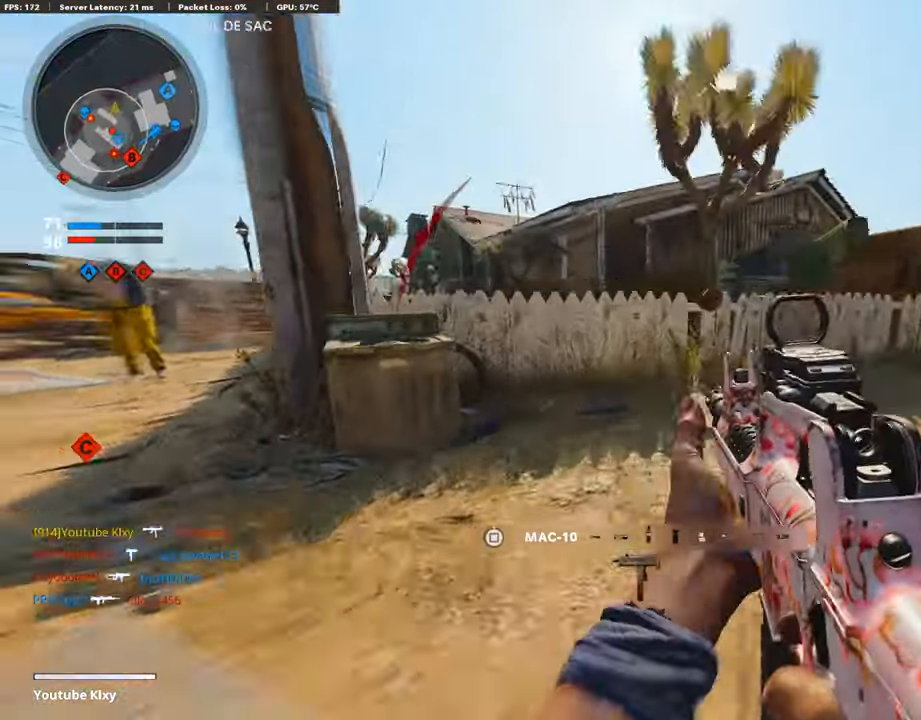
{"buttons": ["L1"], "left_stick": "down-left", "right_stick": "center", "events": [[33, "R3", "up"], [83, "L3", "up"], [167, "left_stick", "down-right"], [235, "right_stick", "center"], [269, "CROSS", "down"], [269, "left_stick", "down-left"], [369, "CROSS", "up"], [369, "right_stick", "left"], [403, "L1", "down"], [436, "right_stick", "center"]]}
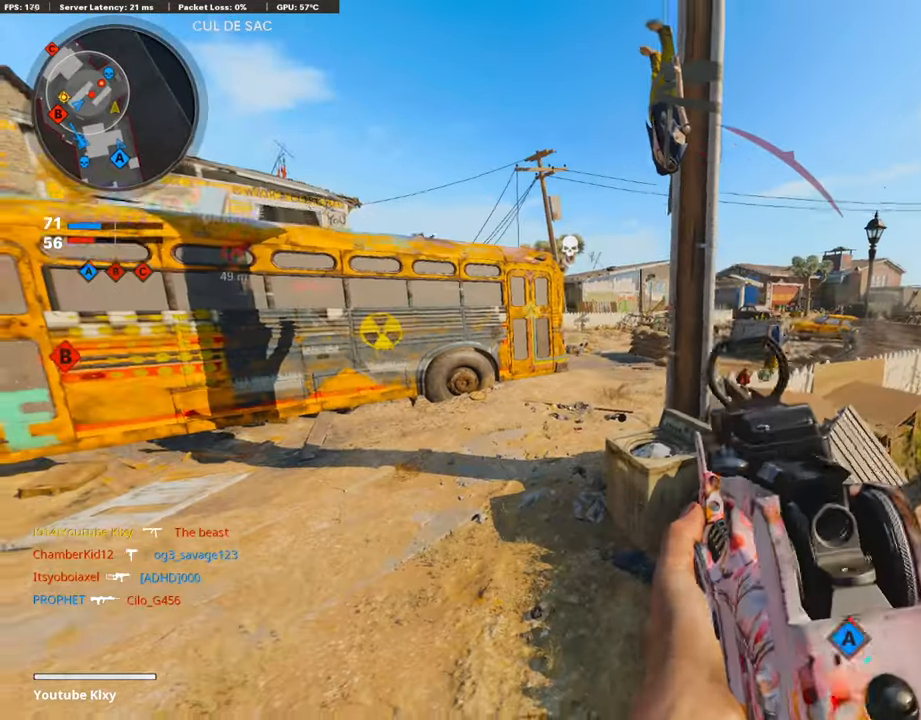
{"buttons": [], "left_stick": "left", "right_stick": "left", "events": [[67, "right_stick", "left"], [84, "L1", "up"], [352, "right_stick", "center"], [403, "left_stick", "left"], [453, "right_stick", "left"]]}
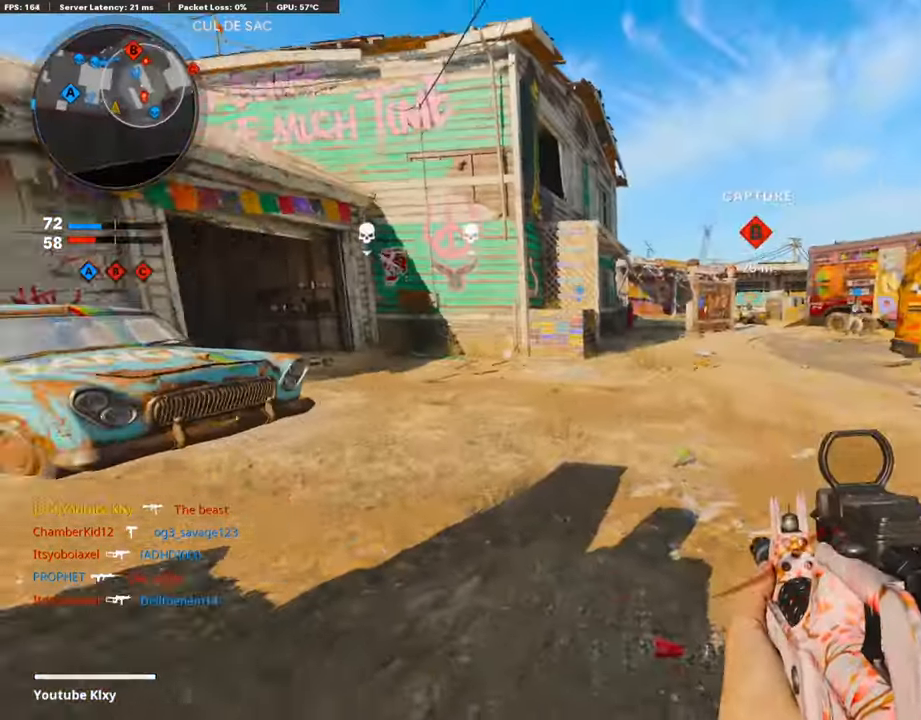
{"buttons": [], "left_stick": "up", "right_stick": "left", "events": [[17, "left_stick", "up-left"], [67, "L3", "down"], [202, "left_stick", "up"], [252, "right_stick", "center"], [285, "L3", "up"], [487, "right_stick", "left"]]}